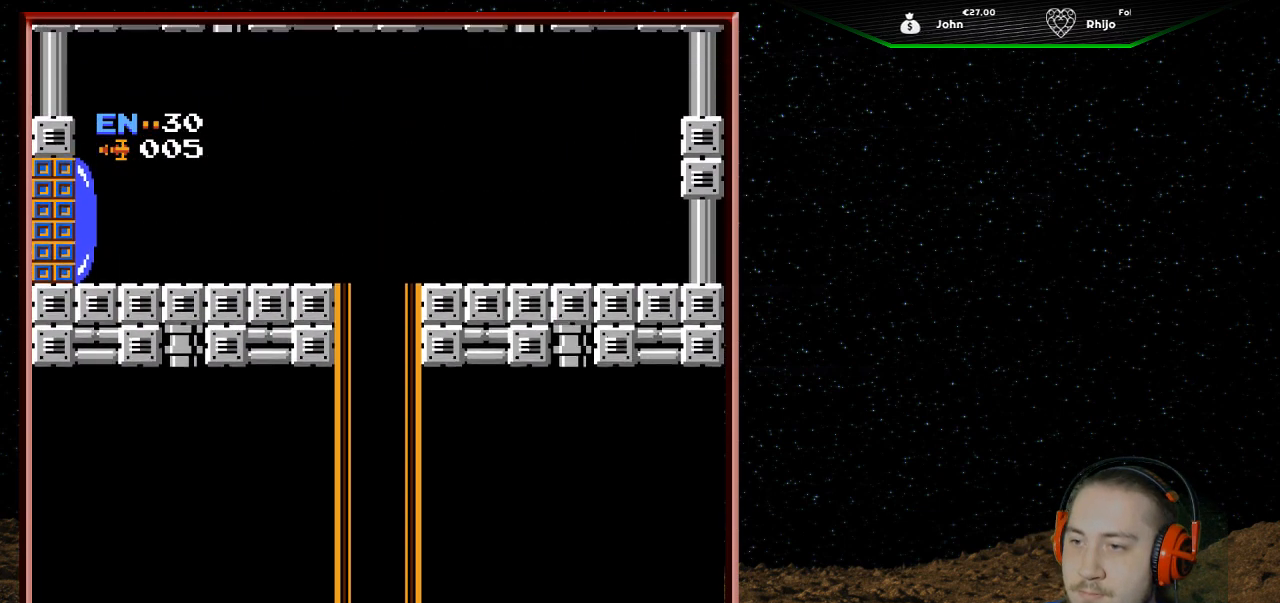
Gameplay with a controller (Nintendo layout); each line is a JSON object with the inputs held at the frame after it. "events" lists button and stick changes between this image and that frame as [ms after this image, input, new state], when the widget could be followed in between. Not read: L3 R3.
{"buttons": ["DPAD_LEFT"], "events": [[133, "DPAD_LEFT", "down"]]}
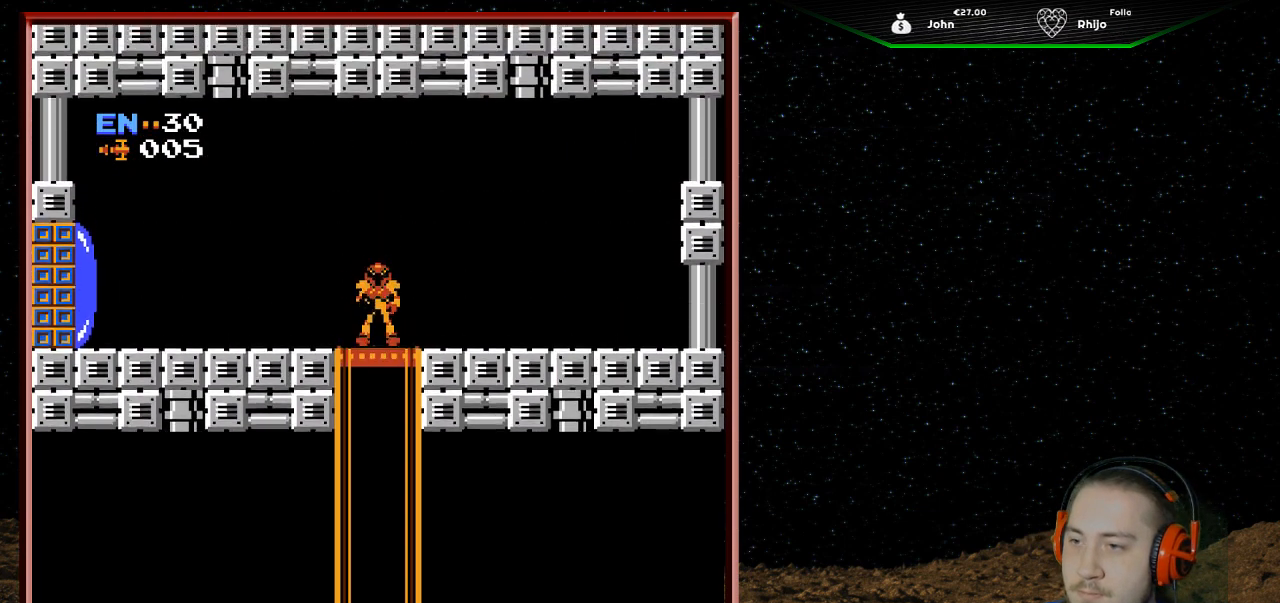
{"buttons": ["DPAD_LEFT"], "events": []}
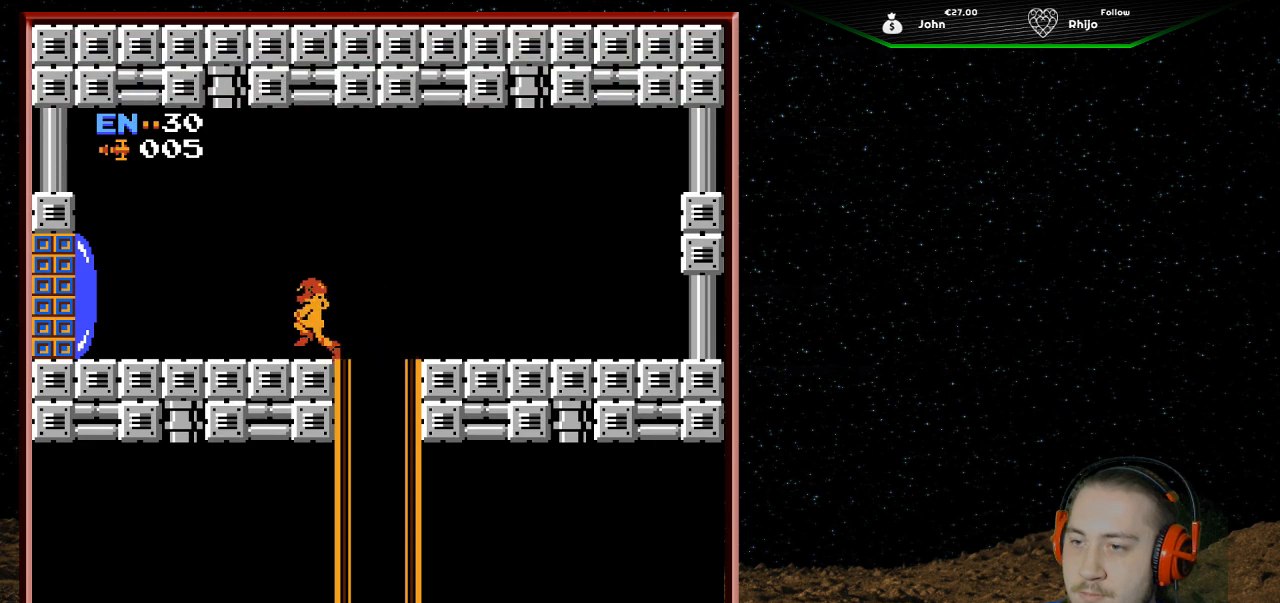
{"buttons": ["B", "DPAD_LEFT"], "events": [[67, "B", "down"], [133, "B", "up"], [200, "B", "down"], [333, "B", "up"], [400, "B", "down"], [467, "B", "up"], [500, "B", "down"]]}
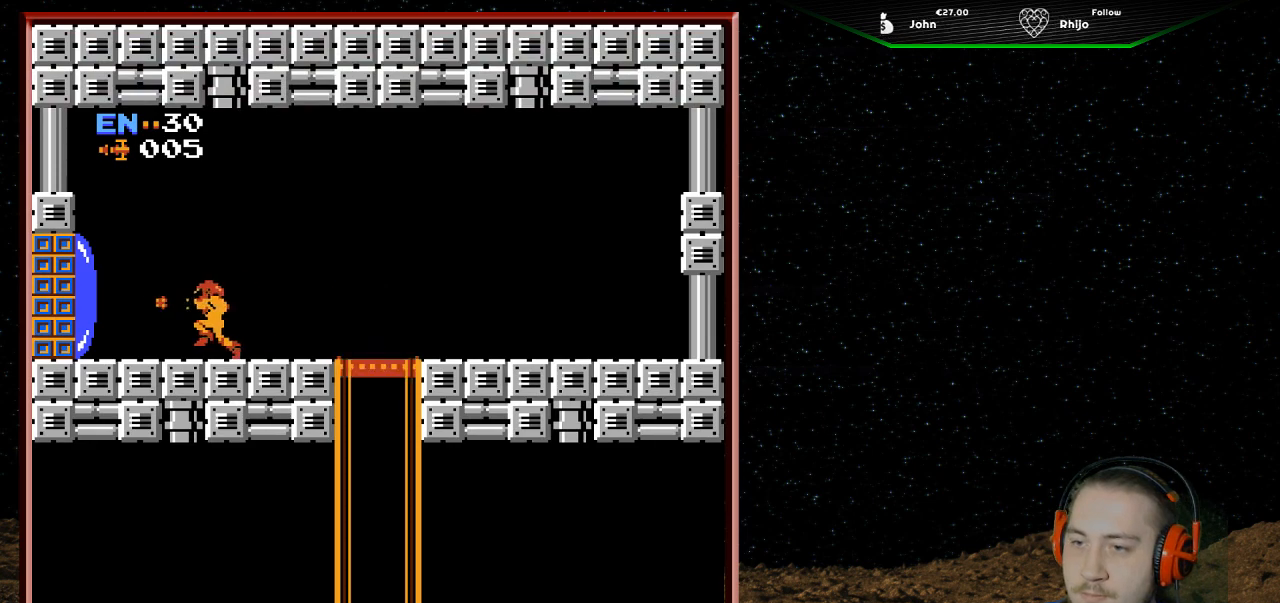
{"buttons": ["DPAD_LEFT"], "events": [[267, "B", "up"]]}
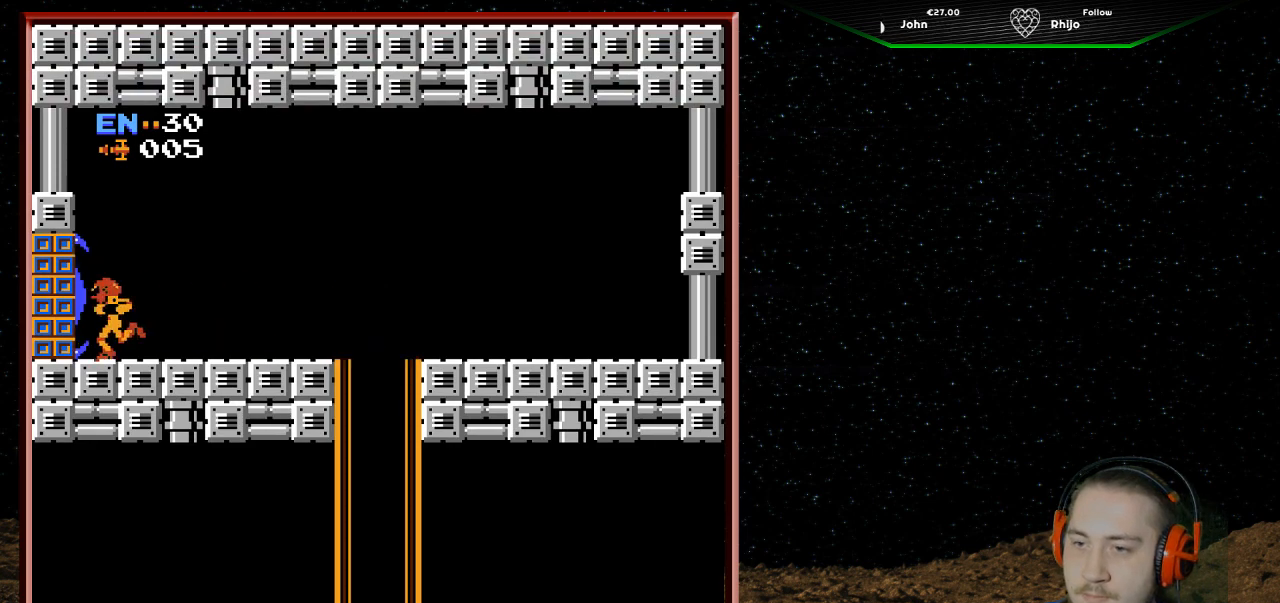
{"buttons": ["DPAD_LEFT"], "events": []}
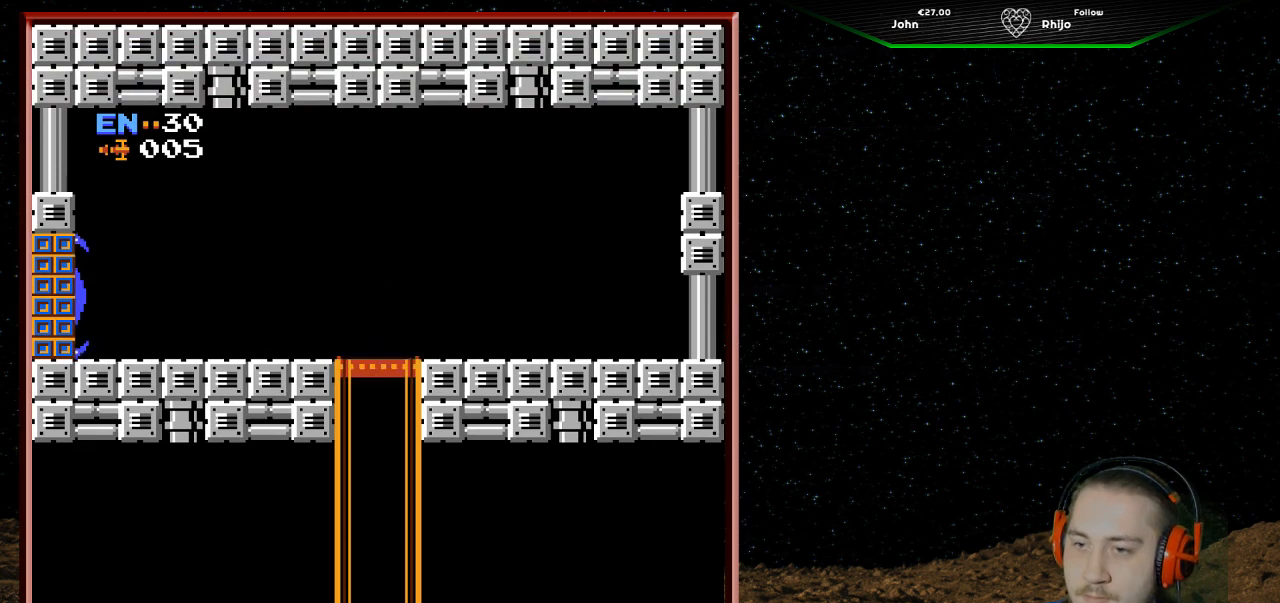
{"buttons": ["DPAD_LEFT"], "events": []}
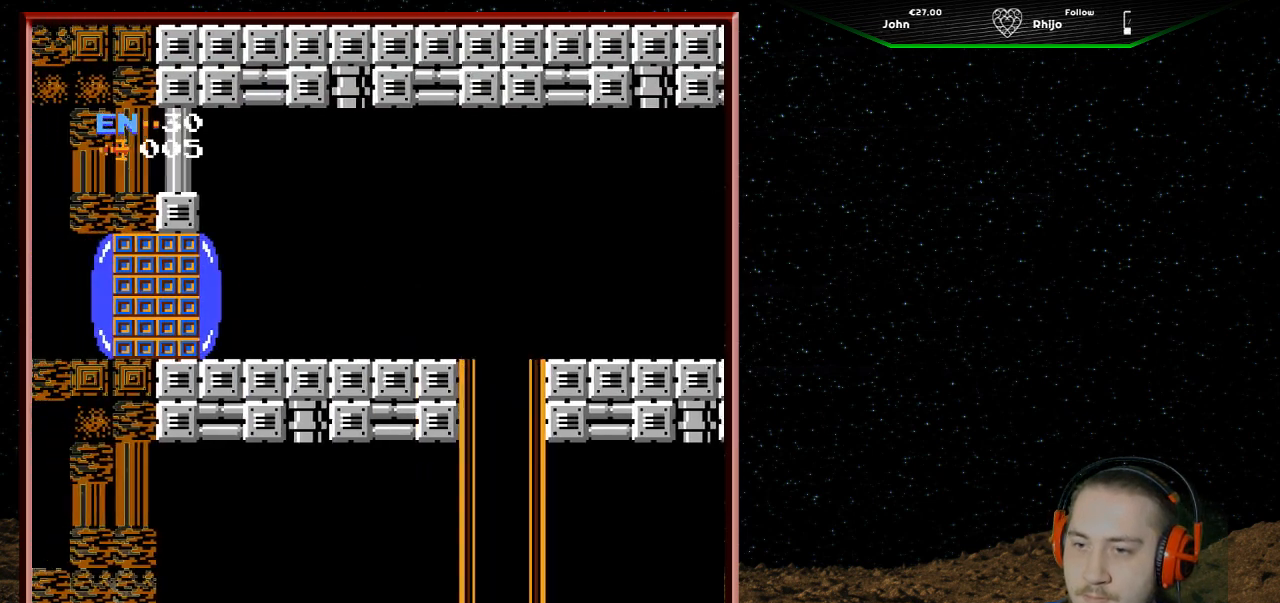
{"buttons": [], "events": [[100, "DPAD_LEFT", "up"]]}
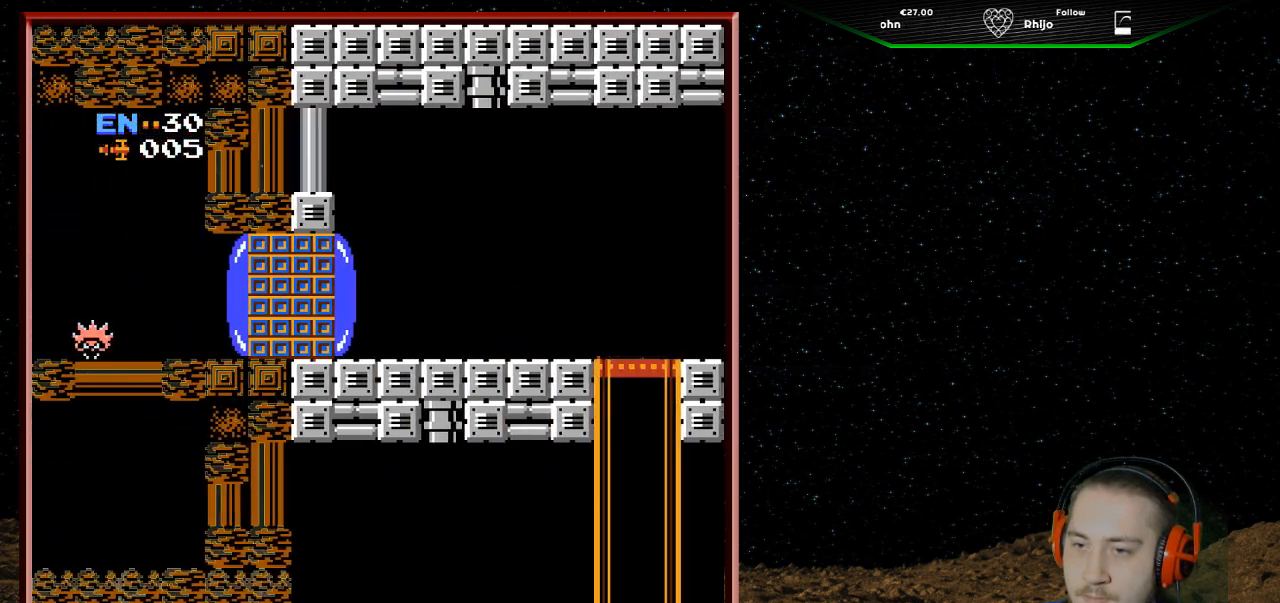
{"buttons": ["DPAD_LEFT"], "events": [[467, "DPAD_LEFT", "down"]]}
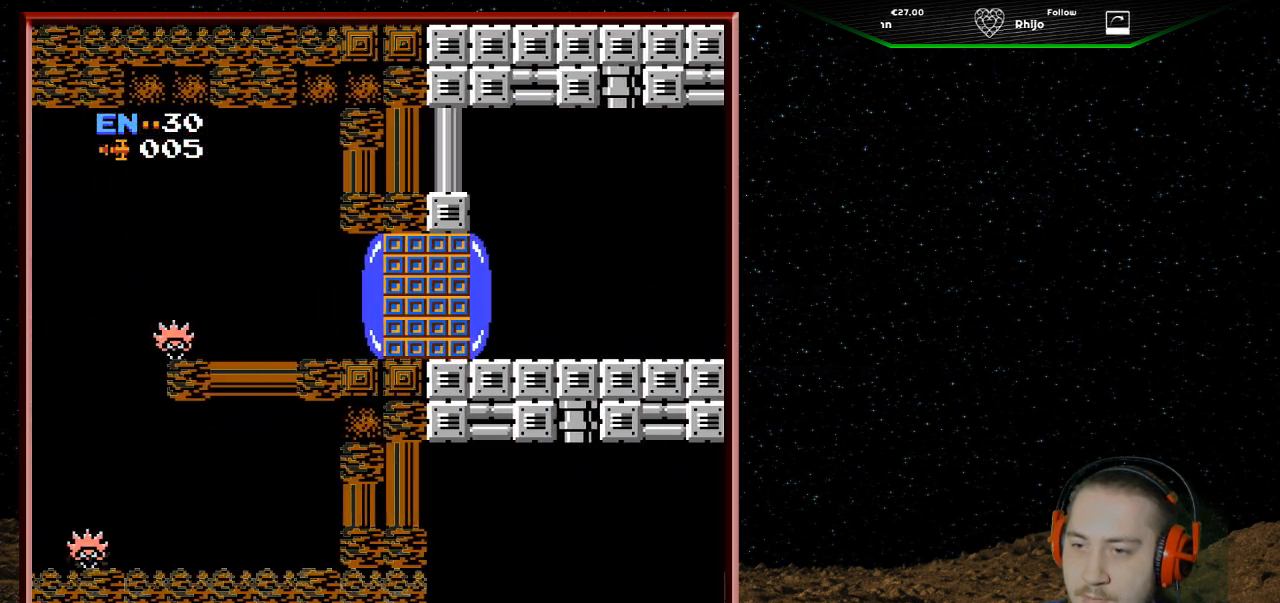
{"buttons": ["DPAD_LEFT"], "events": []}
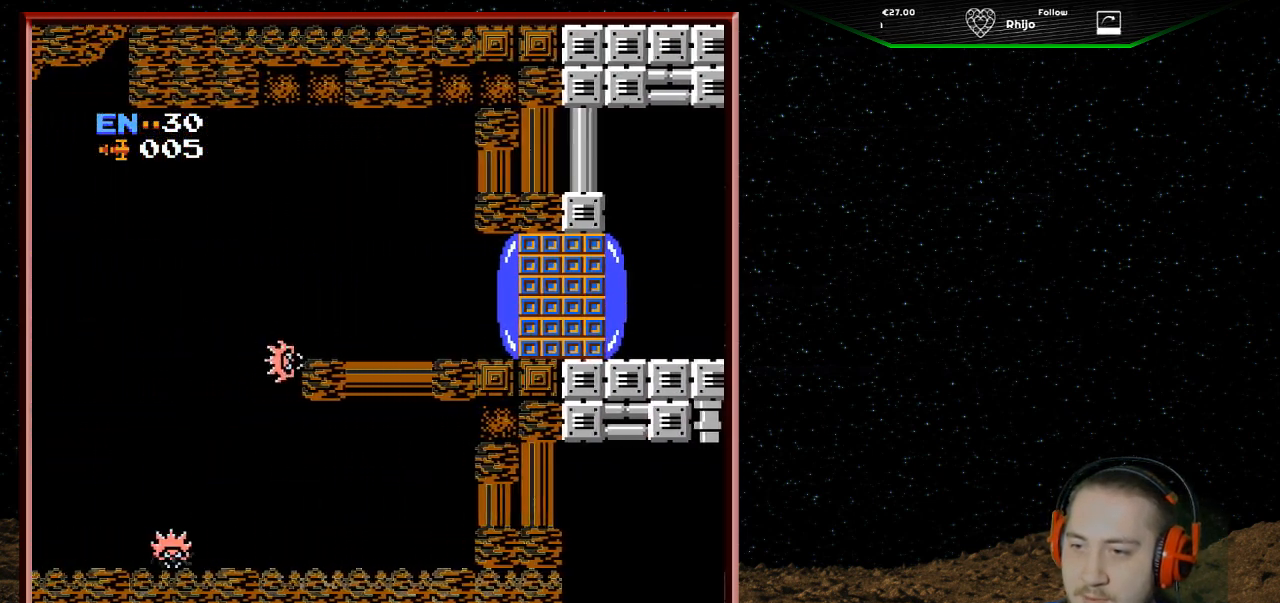
{"buttons": ["DPAD_LEFT"], "events": []}
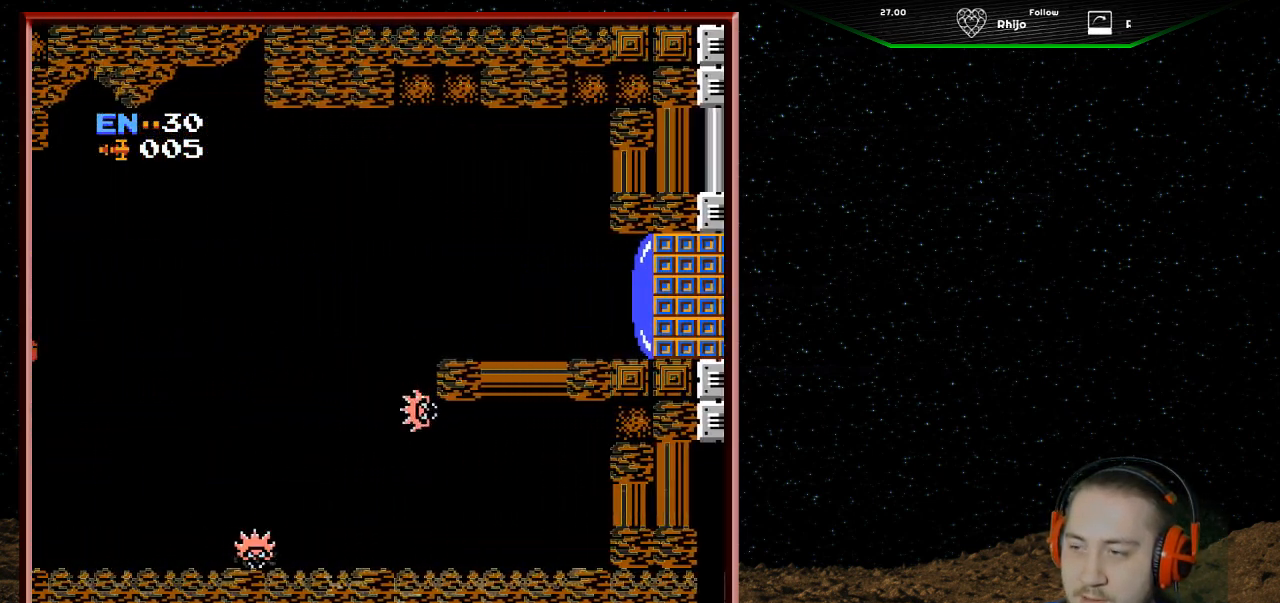
{"buttons": ["DPAD_LEFT"], "events": []}
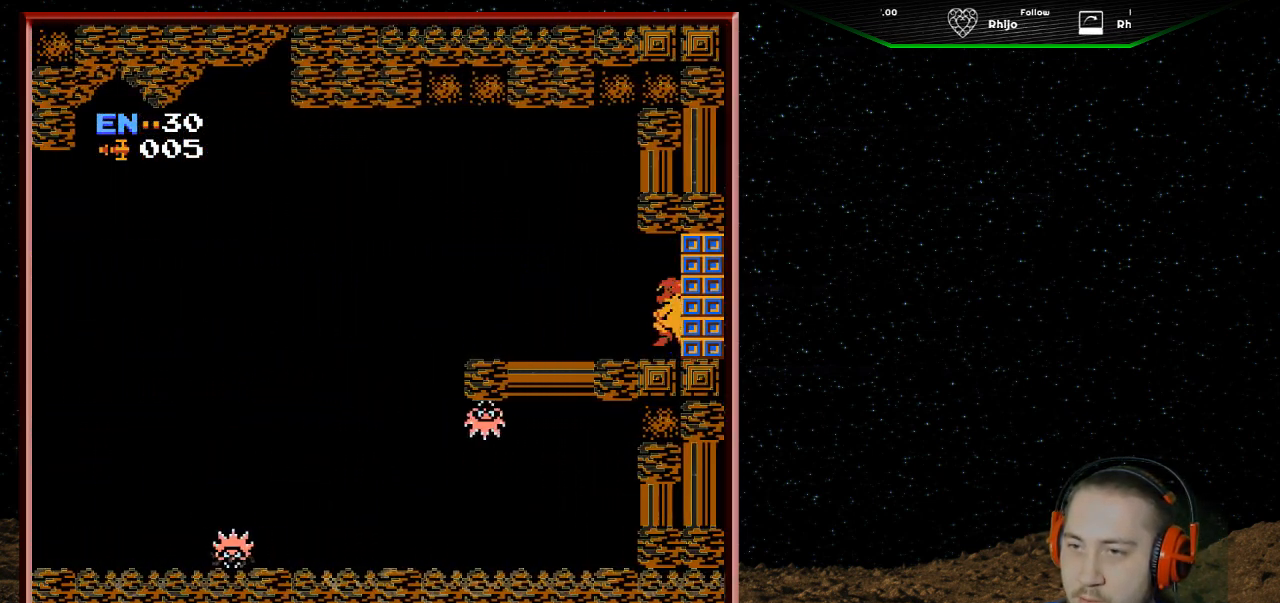
{"buttons": ["DPAD_LEFT"], "events": []}
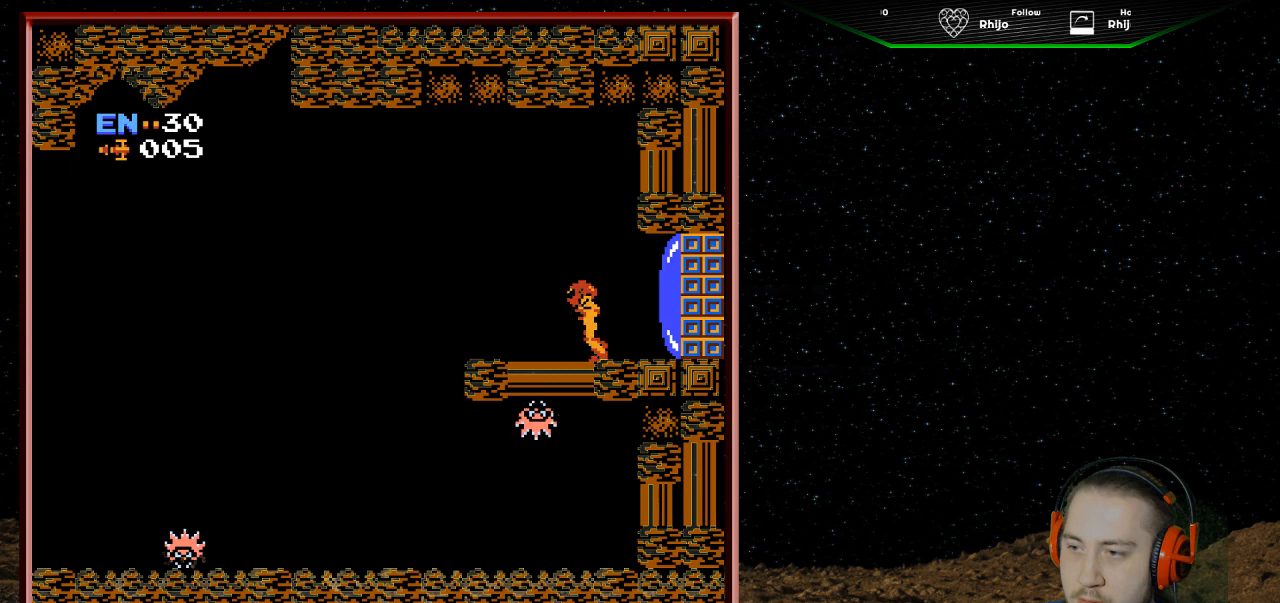
{"buttons": ["DPAD_LEFT"], "events": []}
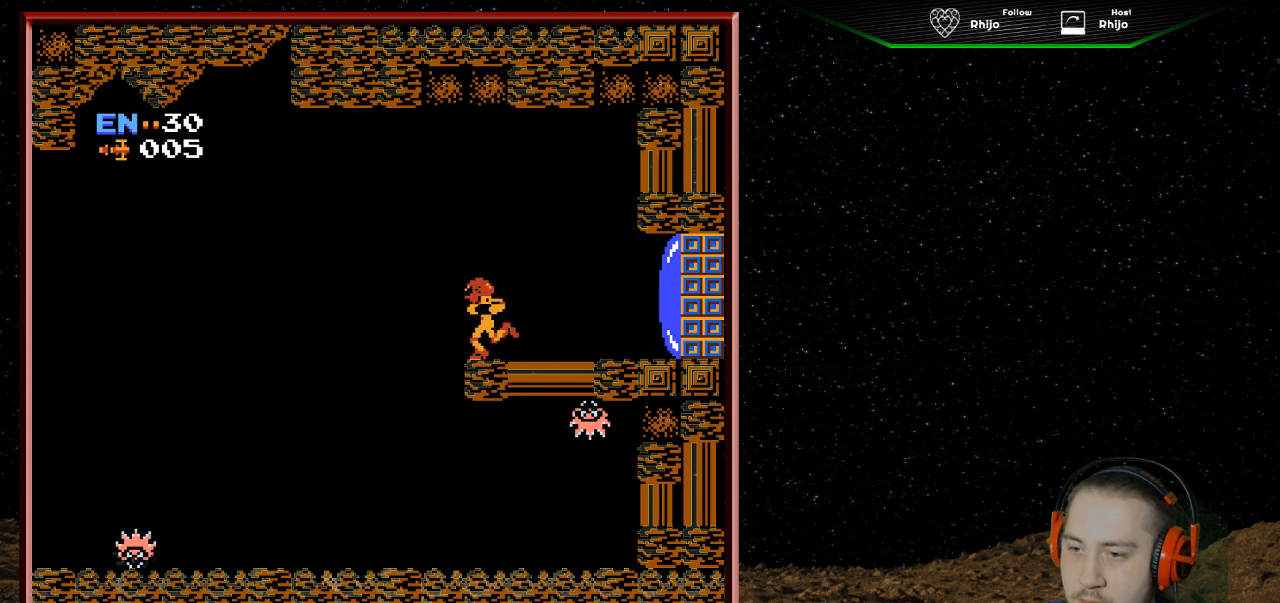
{"buttons": ["DPAD_RIGHT"], "events": [[267, "DPAD_LEFT", "up"], [433, "DPAD_RIGHT", "down"]]}
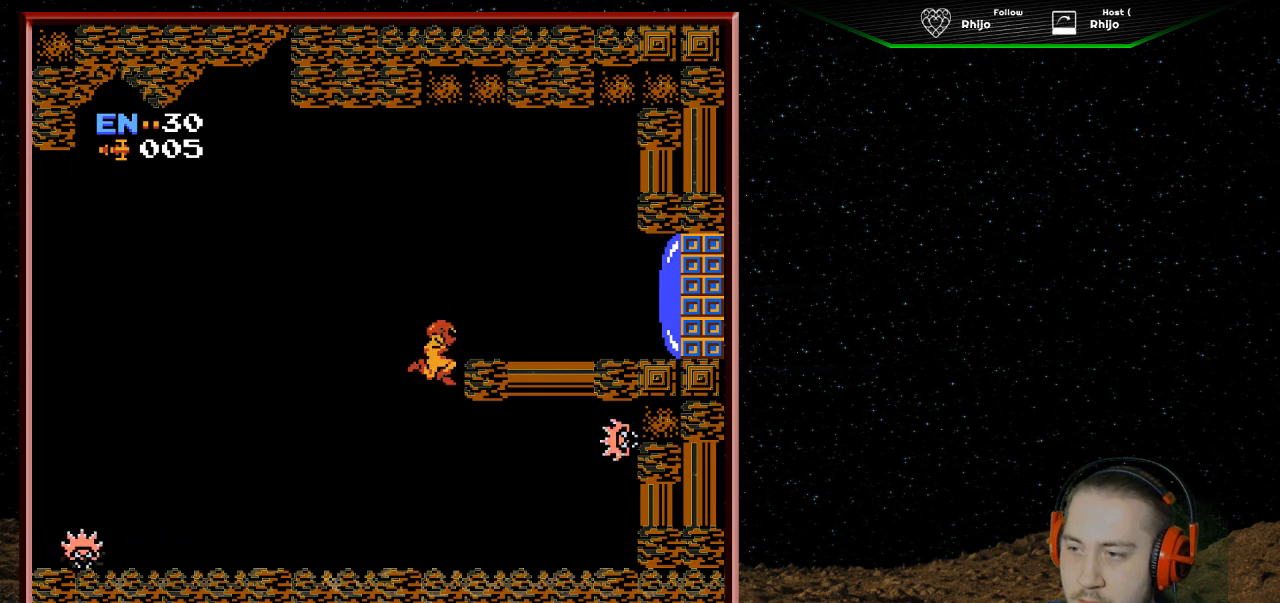
{"buttons": ["B", "DPAD_RIGHT"], "events": [[167, "DPAD_RIGHT", "up"], [300, "B", "down"], [367, "DPAD_RIGHT", "down"], [433, "B", "up"], [500, "B", "down"]]}
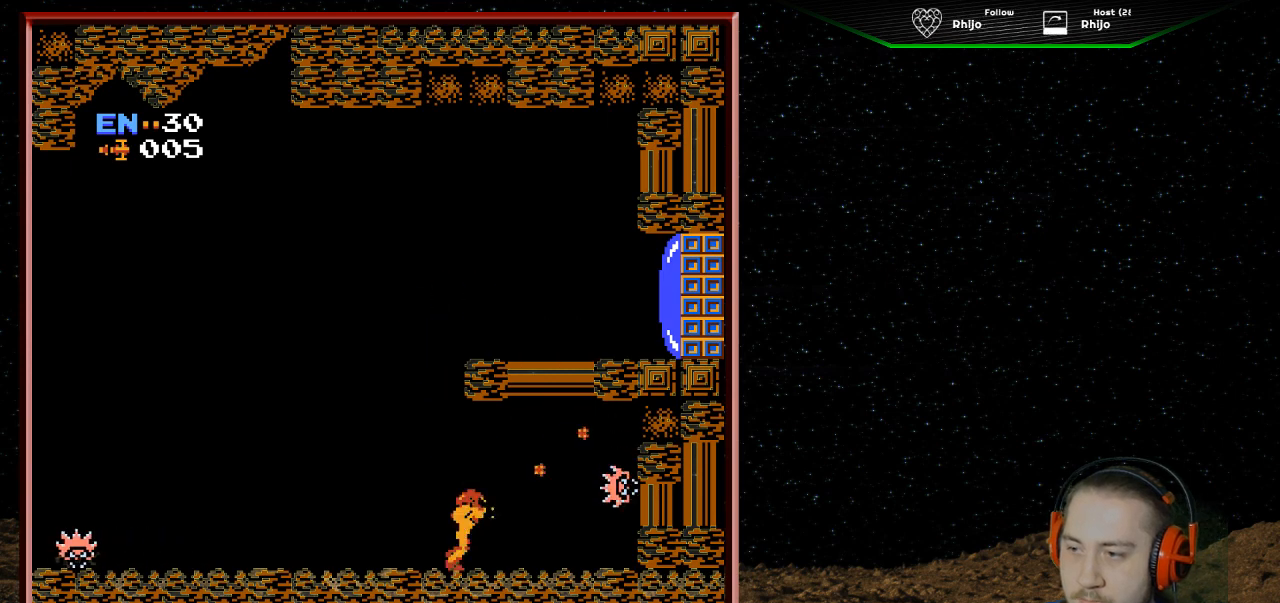
{"buttons": ["B"], "events": [[100, "B", "up"], [167, "B", "down"], [267, "B", "up"], [300, "B", "down"], [400, "B", "up"], [400, "DPAD_RIGHT", "up"], [467, "B", "down"]]}
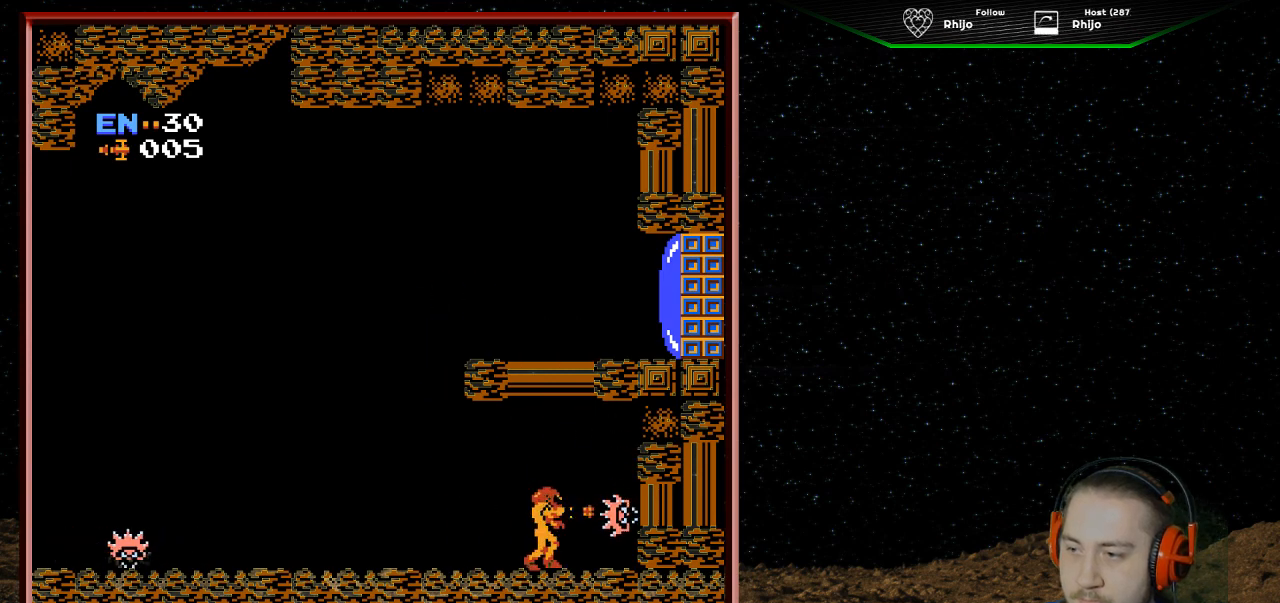
{"buttons": [], "events": [[67, "B", "up"], [100, "B", "down"], [200, "B", "up"], [267, "B", "down"], [367, "B", "up"]]}
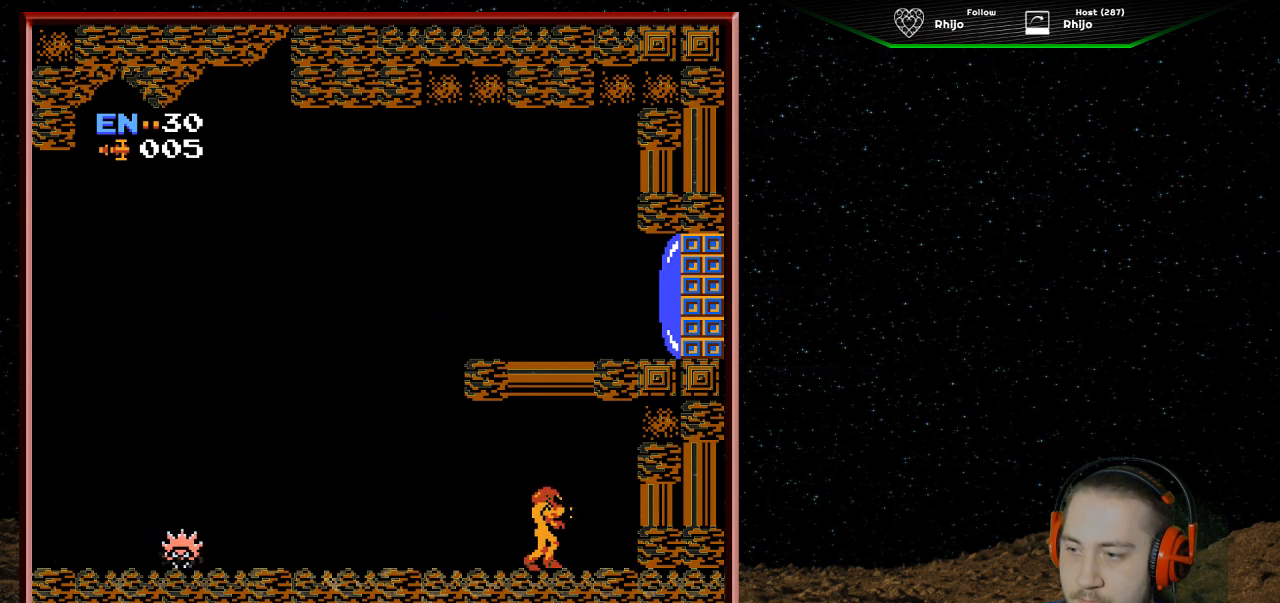
{"buttons": ["DPAD_LEFT"], "events": [[100, "DPAD_LEFT", "down"]]}
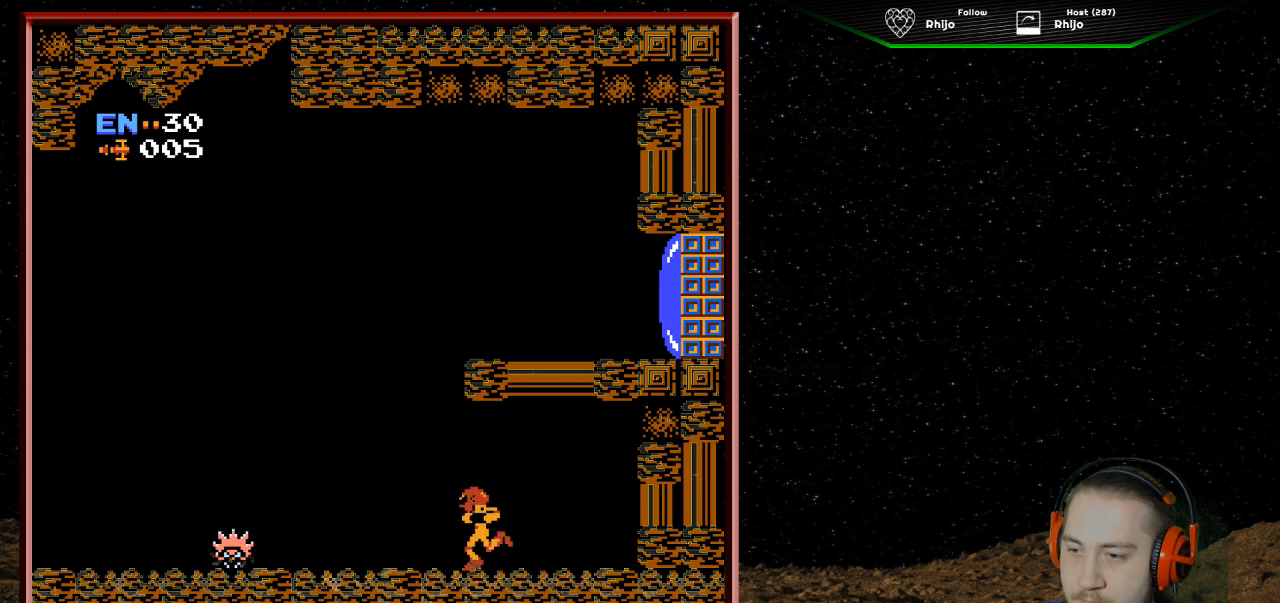
{"buttons": ["A", "DPAD_LEFT"], "events": [[467, "A", "down"]]}
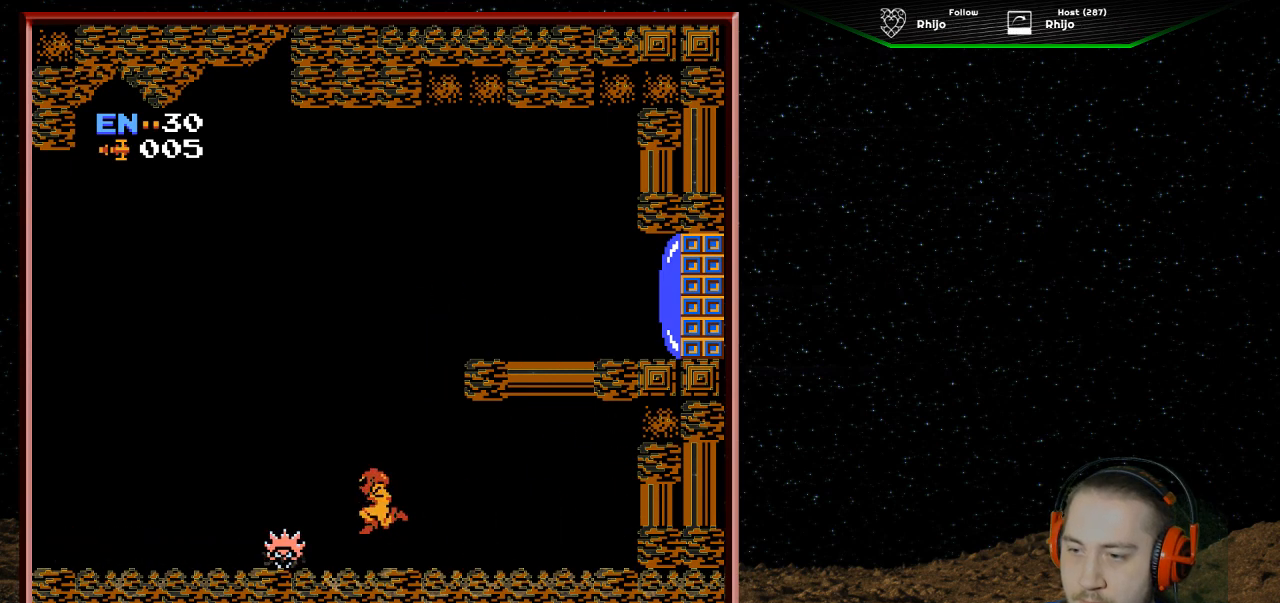
{"buttons": ["DPAD_LEFT"], "events": [[233, "A", "up"]]}
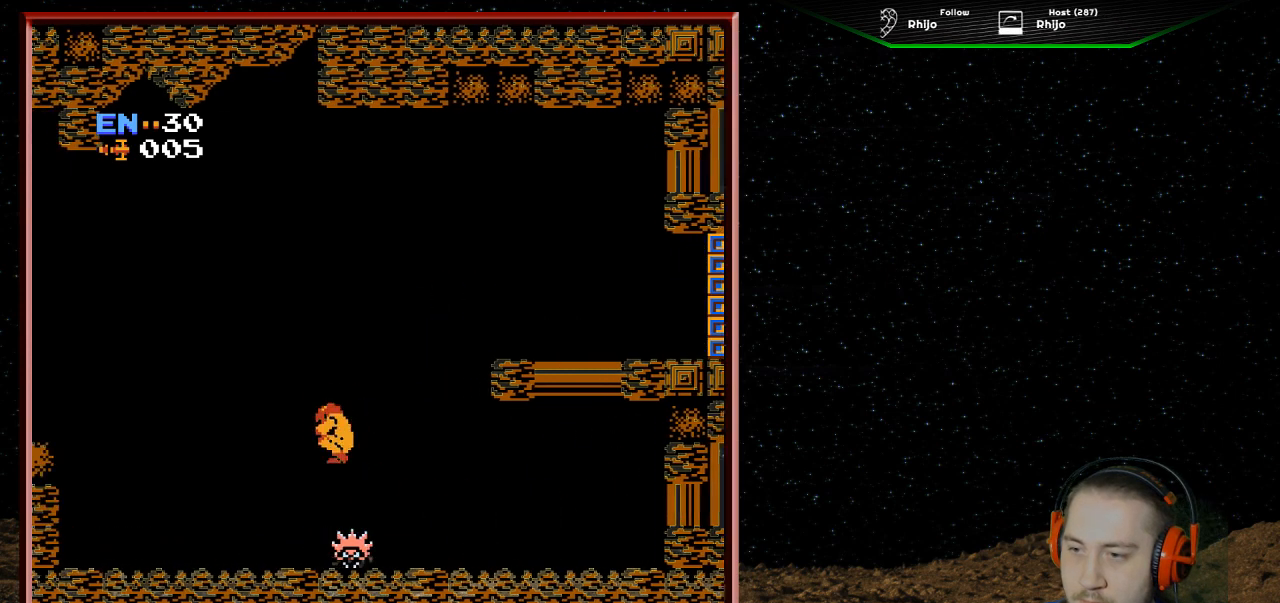
{"buttons": ["DPAD_LEFT"], "events": []}
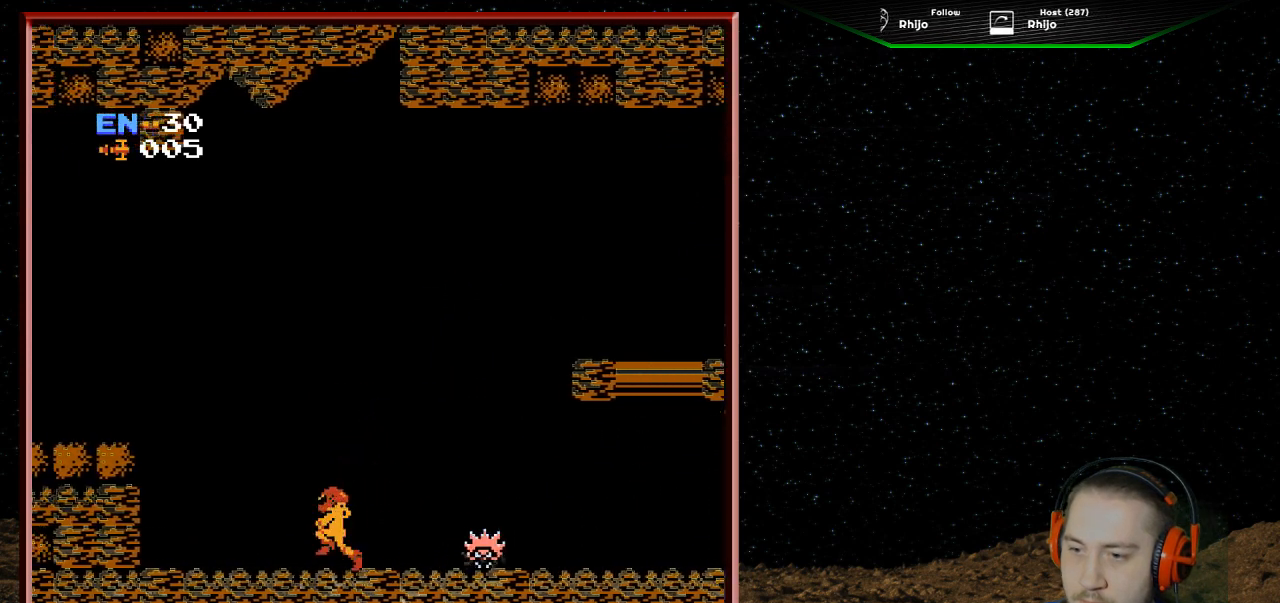
{"buttons": ["A", "DPAD_LEFT"], "events": [[500, "A", "down"]]}
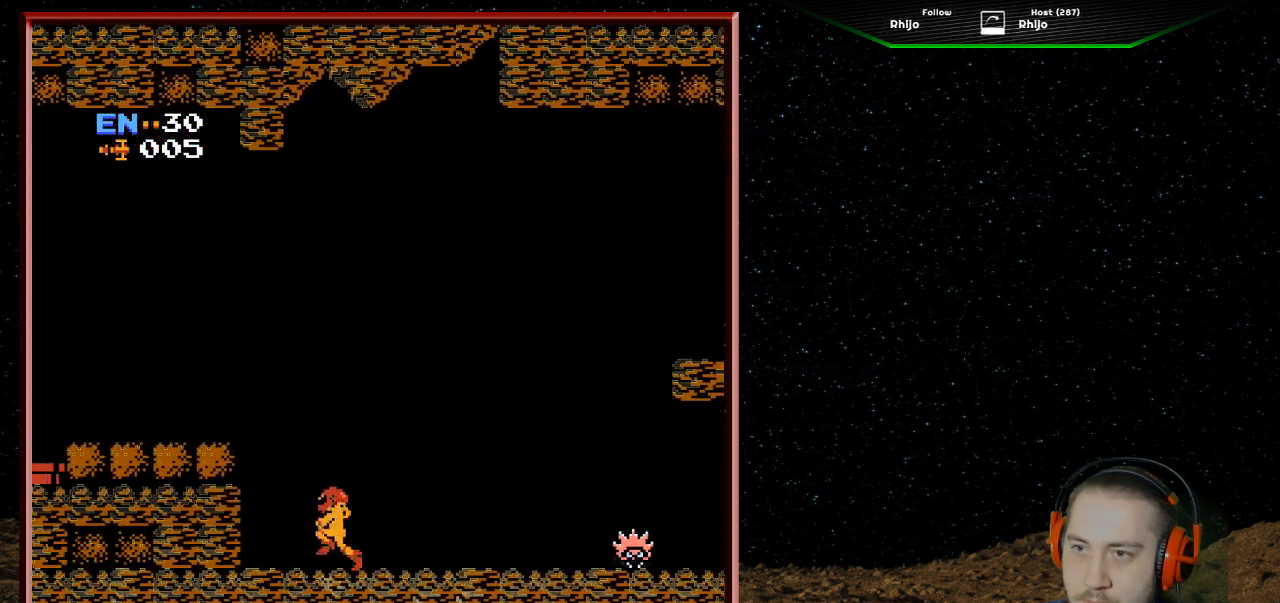
{"buttons": ["A", "DPAD_LEFT"], "events": []}
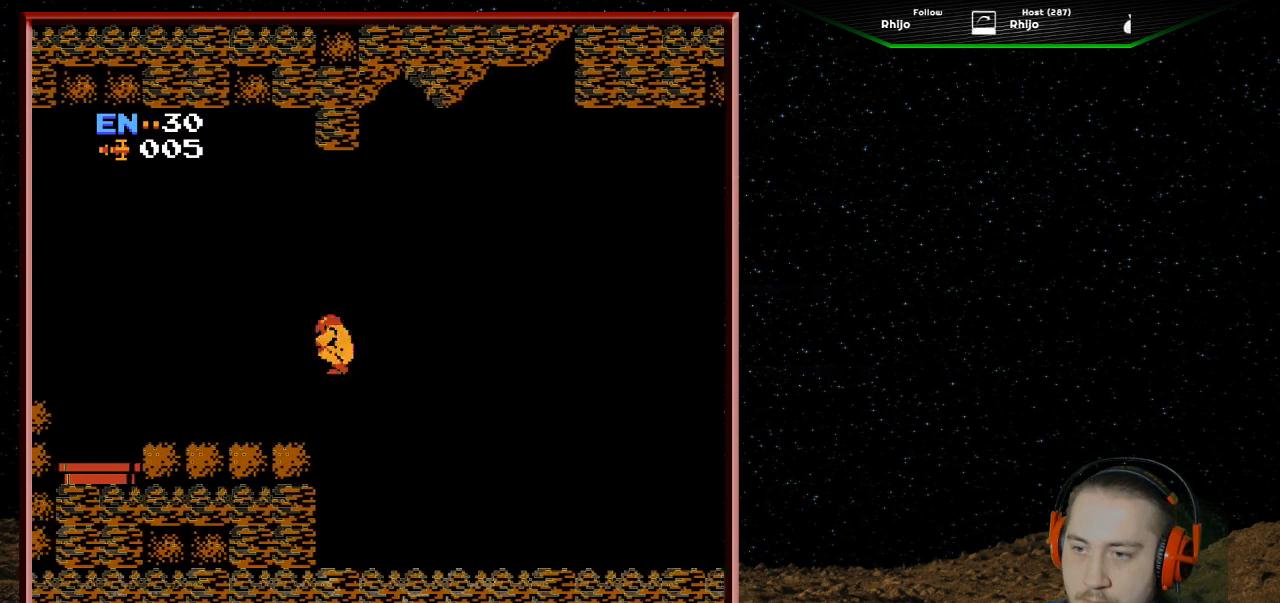
{"buttons": [], "events": [[167, "A", "up"], [367, "B", "down"], [433, "DPAD_LEFT", "up"], [467, "B", "up"]]}
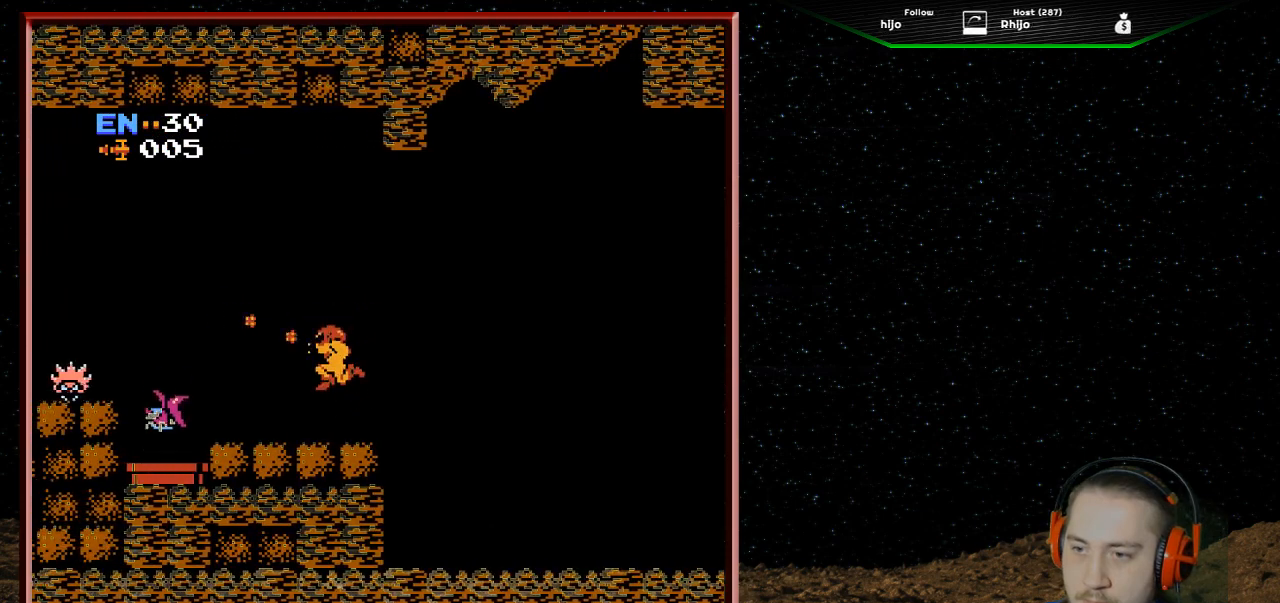
{"buttons": [], "events": [[33, "B", "down"], [167, "B", "up"], [233, "B", "down"], [333, "B", "up"], [400, "B", "down"], [500, "B", "up"]]}
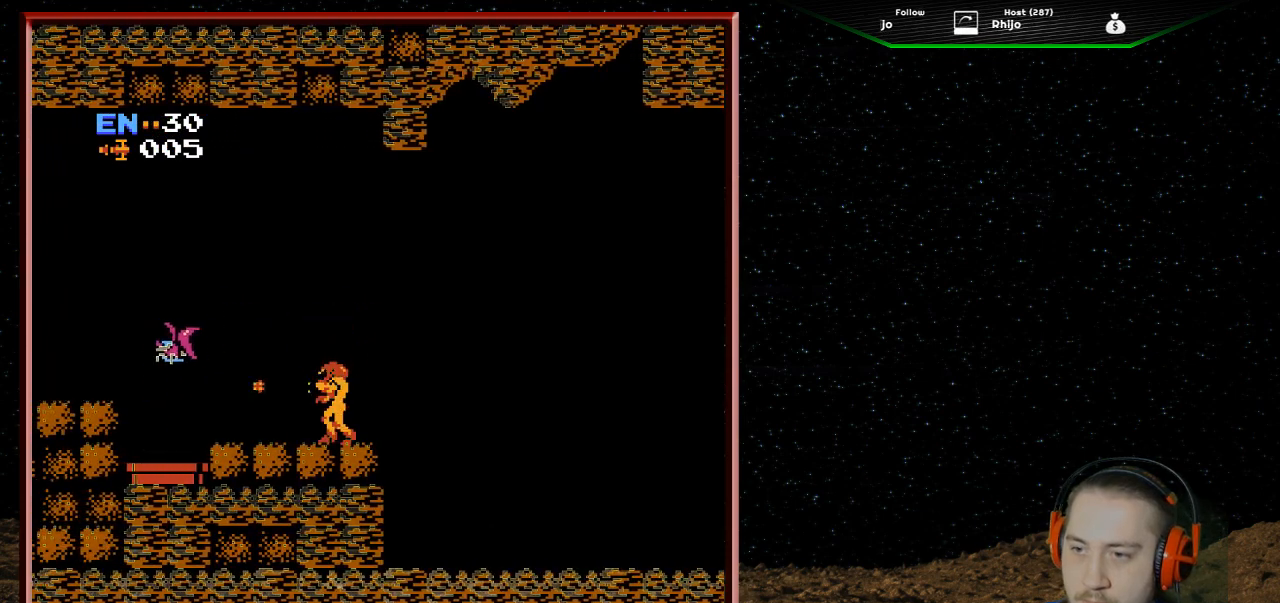
{"buttons": ["B"], "events": [[100, "B", "down"], [200, "B", "up"], [267, "B", "down"], [400, "B", "up"], [500, "B", "down"]]}
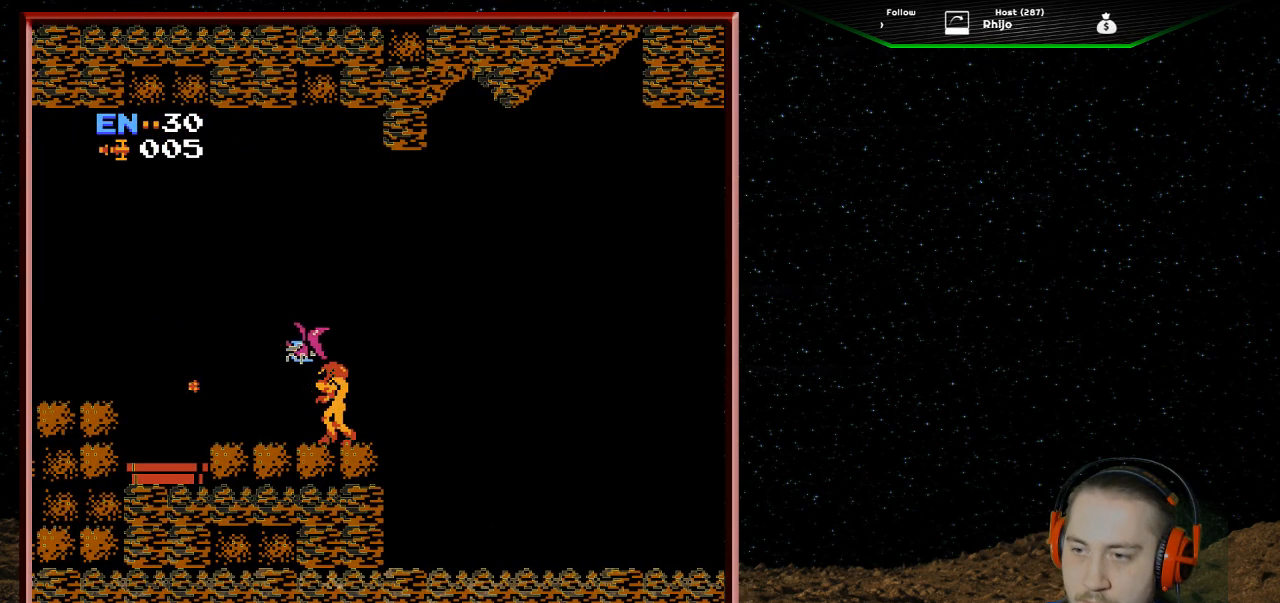
{"buttons": [], "events": [[100, "B", "up"]]}
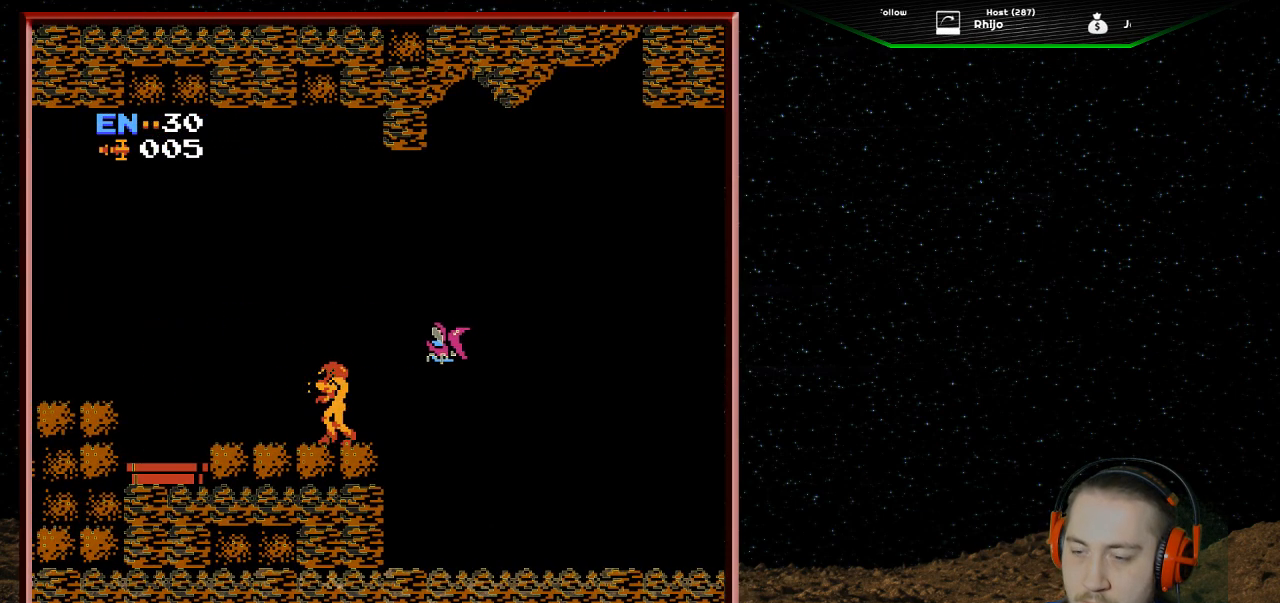
{"buttons": ["DPAD_LEFT"], "events": [[133, "DPAD_LEFT", "down"]]}